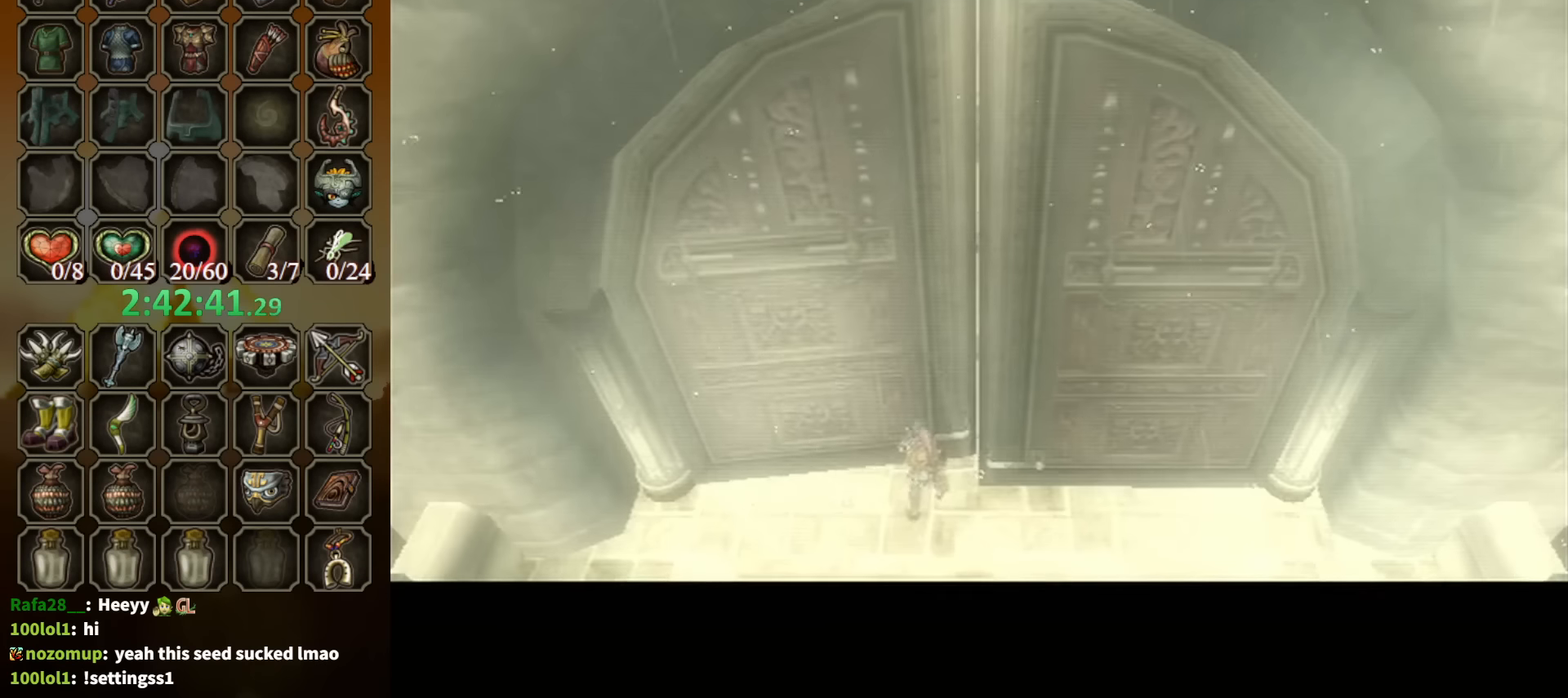
Gameplay with a controller (Nintendo layout); each line is a JSON object with the inputs held at the frame after it. "events" lists button and stick changes between this image and that frame as [ms after this image, input, new state], when the widget could be followed in between. Not read: L3 R3.
{"buttons": [], "left_stick": "center", "right_stick": "center", "events": [[100, "left_stick", "center"]]}
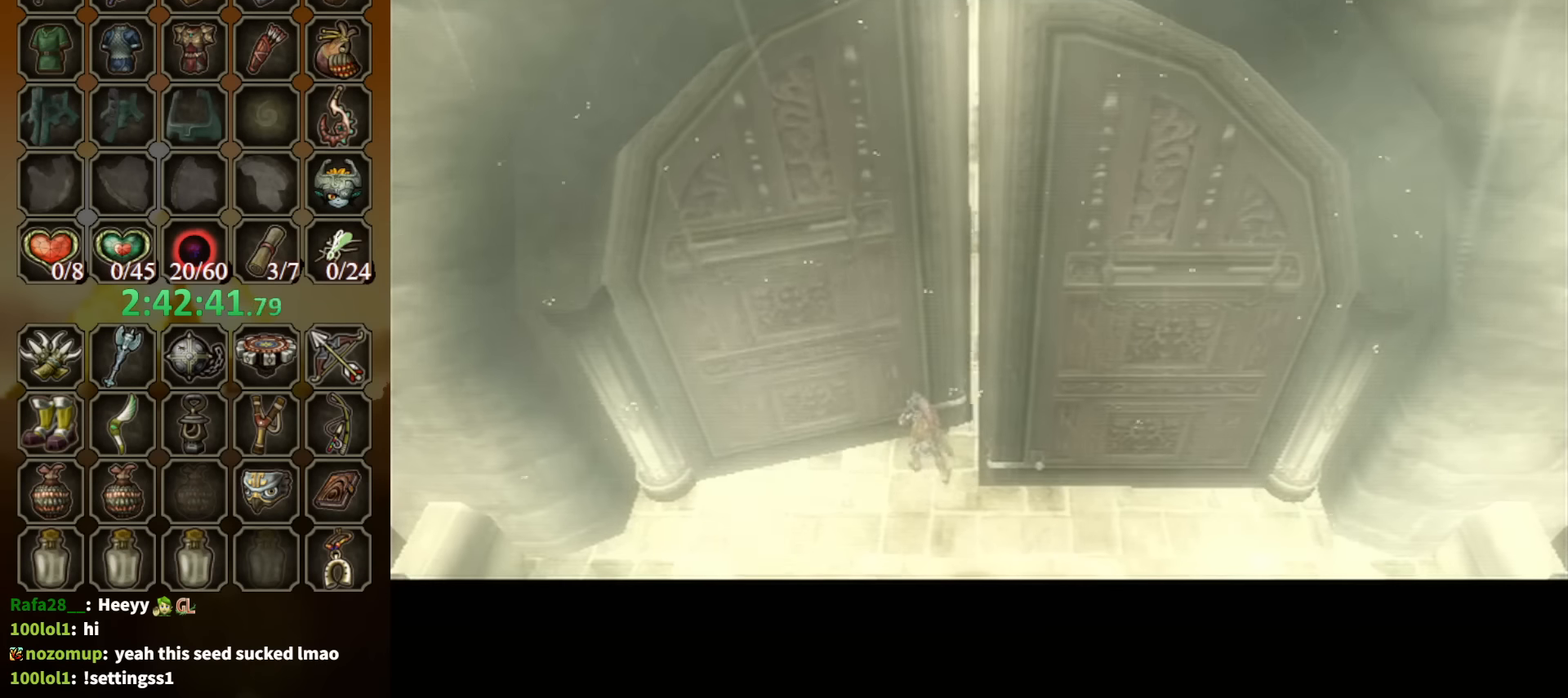
{"buttons": [], "left_stick": "center", "right_stick": "center", "events": []}
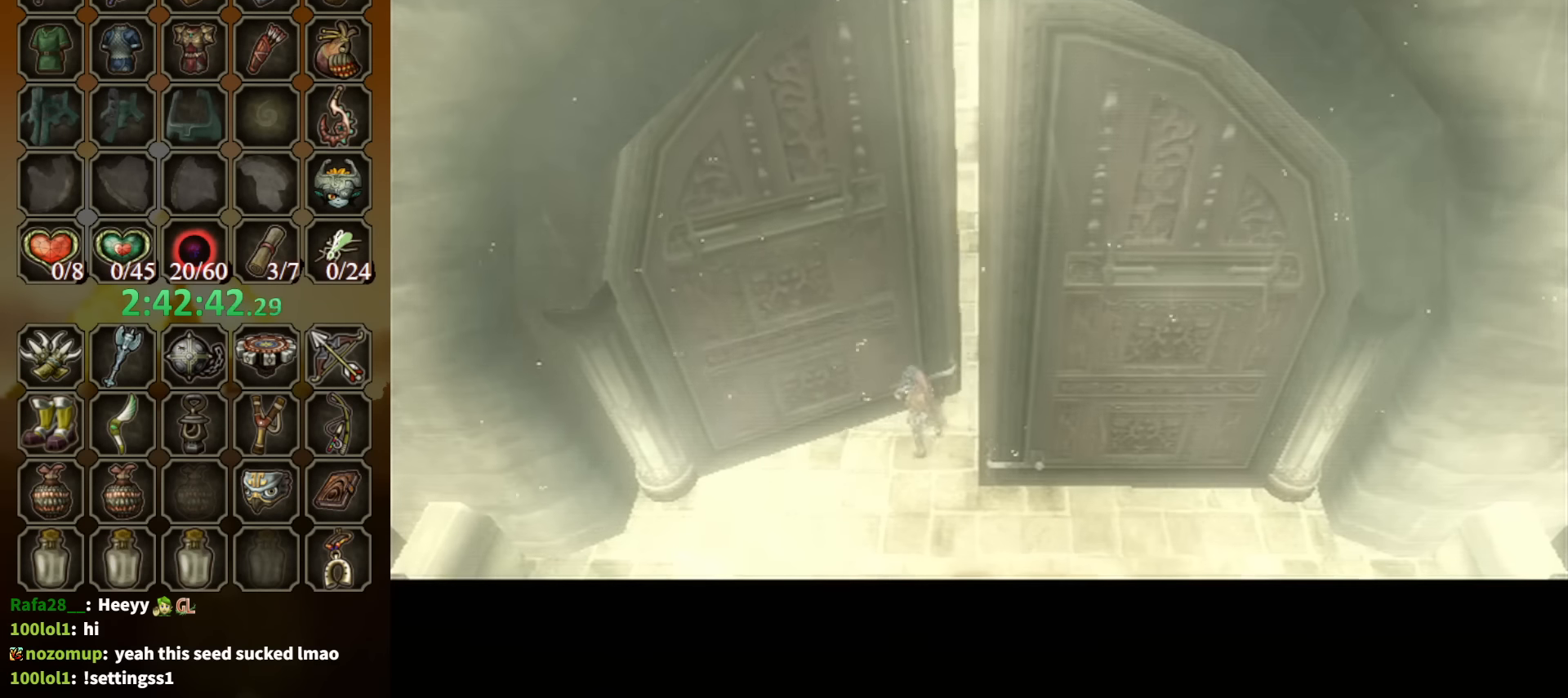
{"buttons": [], "left_stick": "center", "right_stick": "center", "events": []}
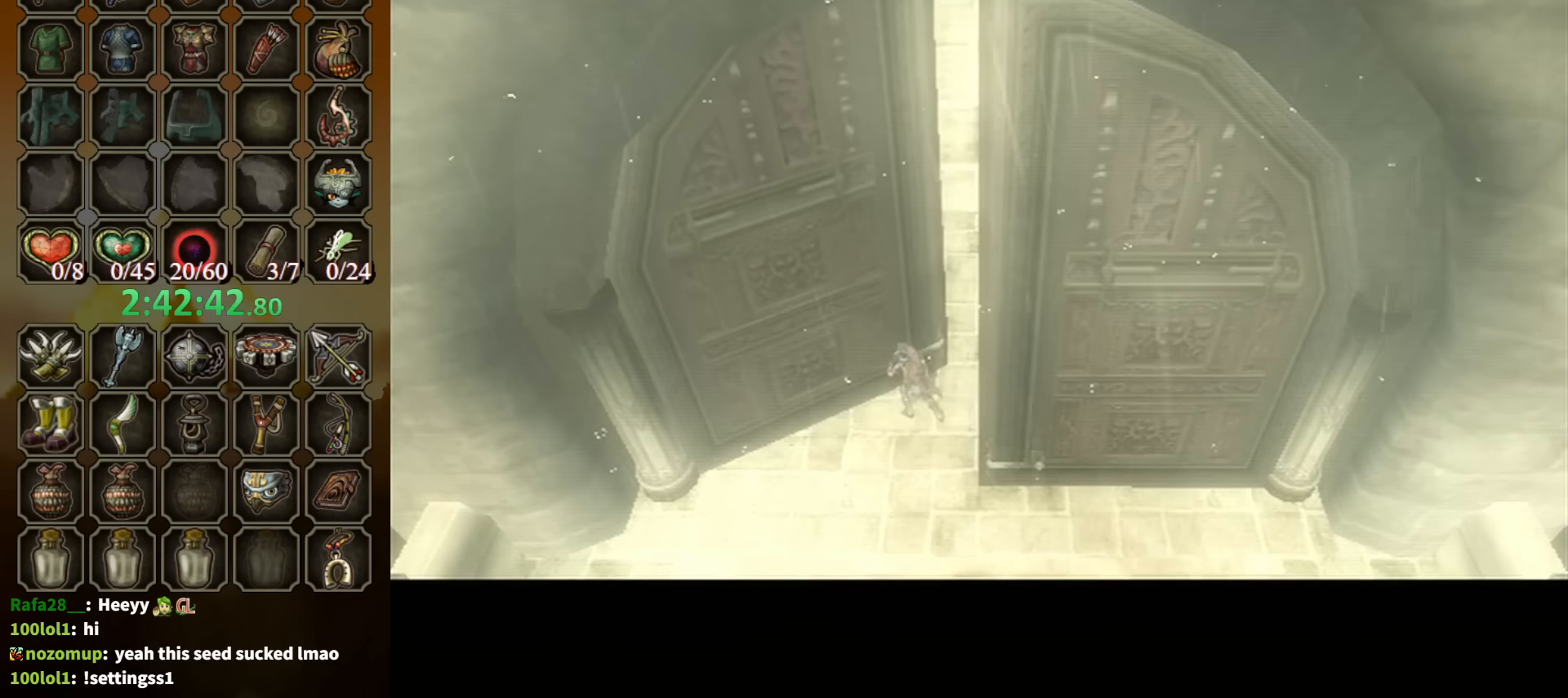
{"buttons": [], "left_stick": "center", "right_stick": "center", "events": []}
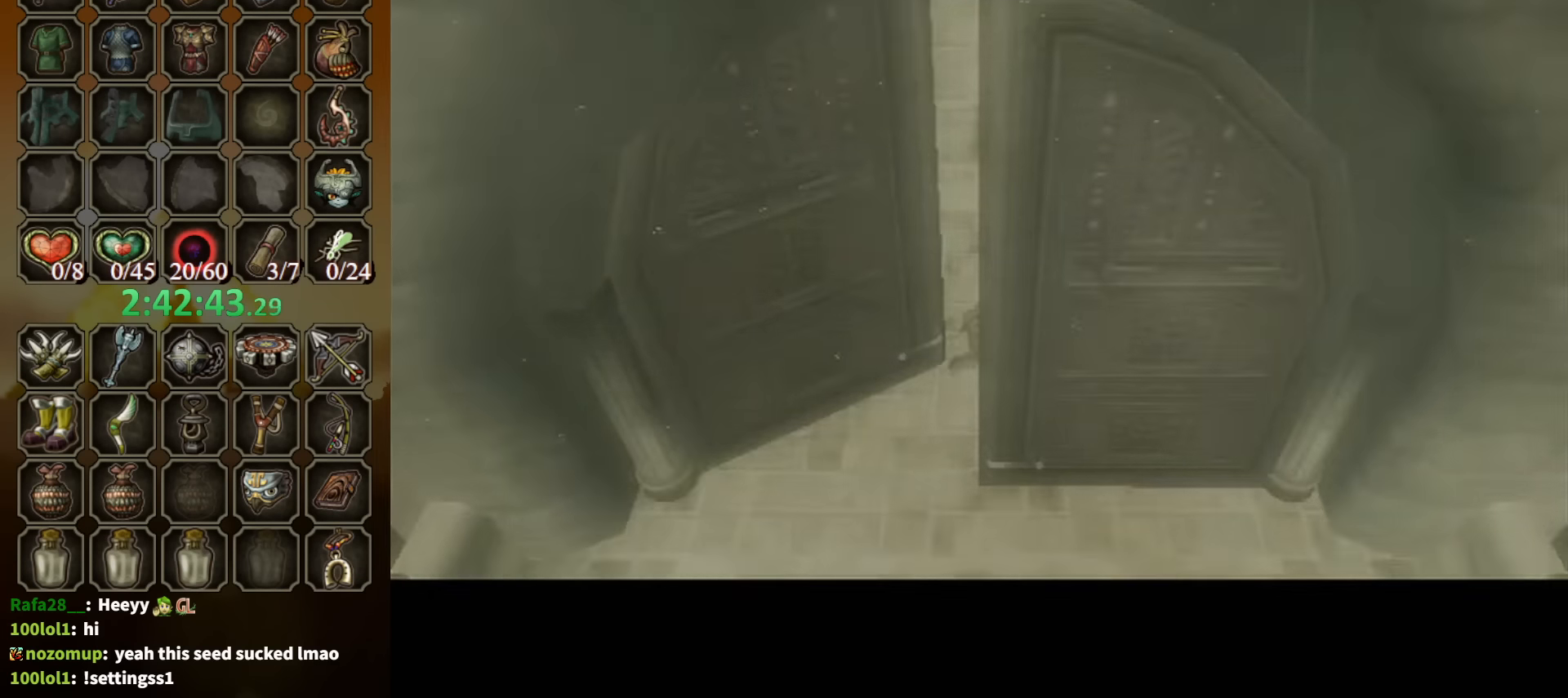
{"buttons": [], "left_stick": "center", "right_stick": "center", "events": []}
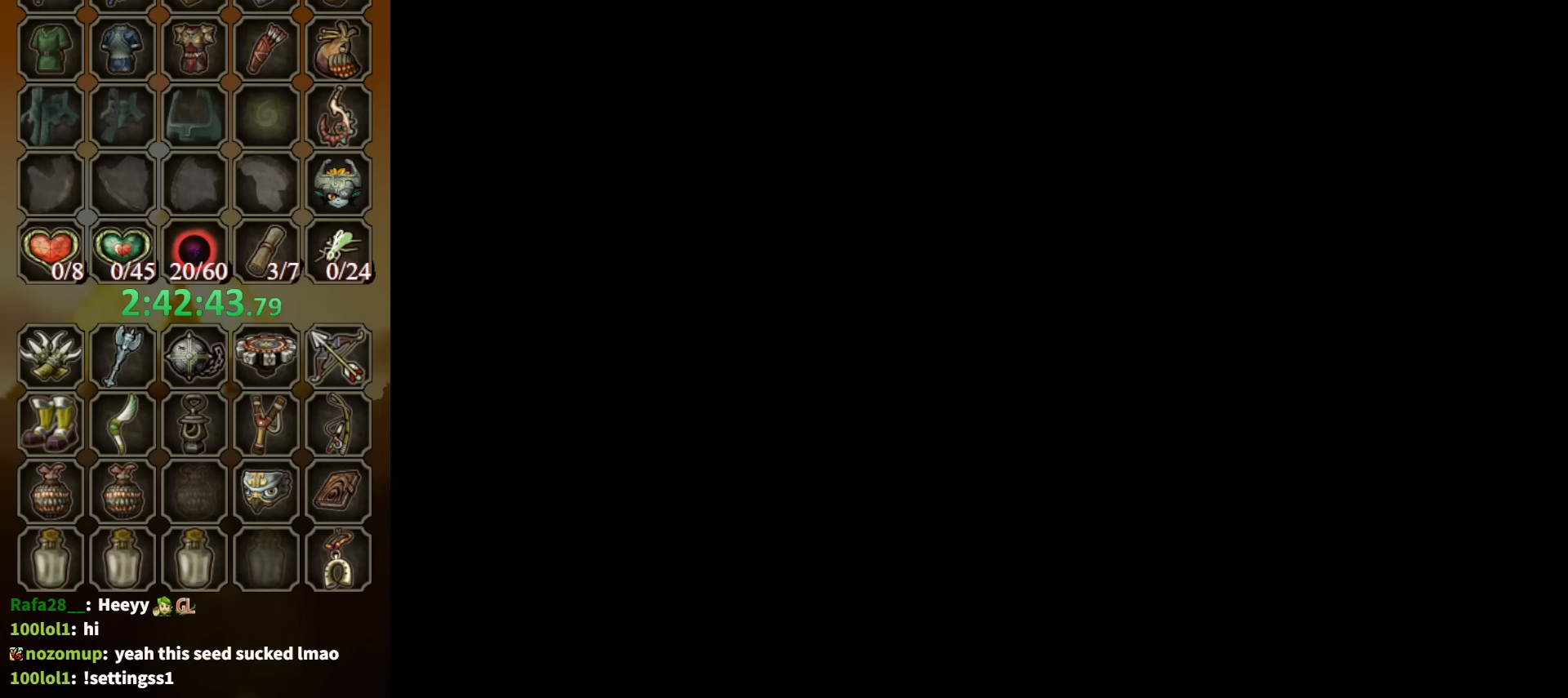
{"buttons": [], "left_stick": "up", "right_stick": "center", "events": [[367, "left_stick", "up"]]}
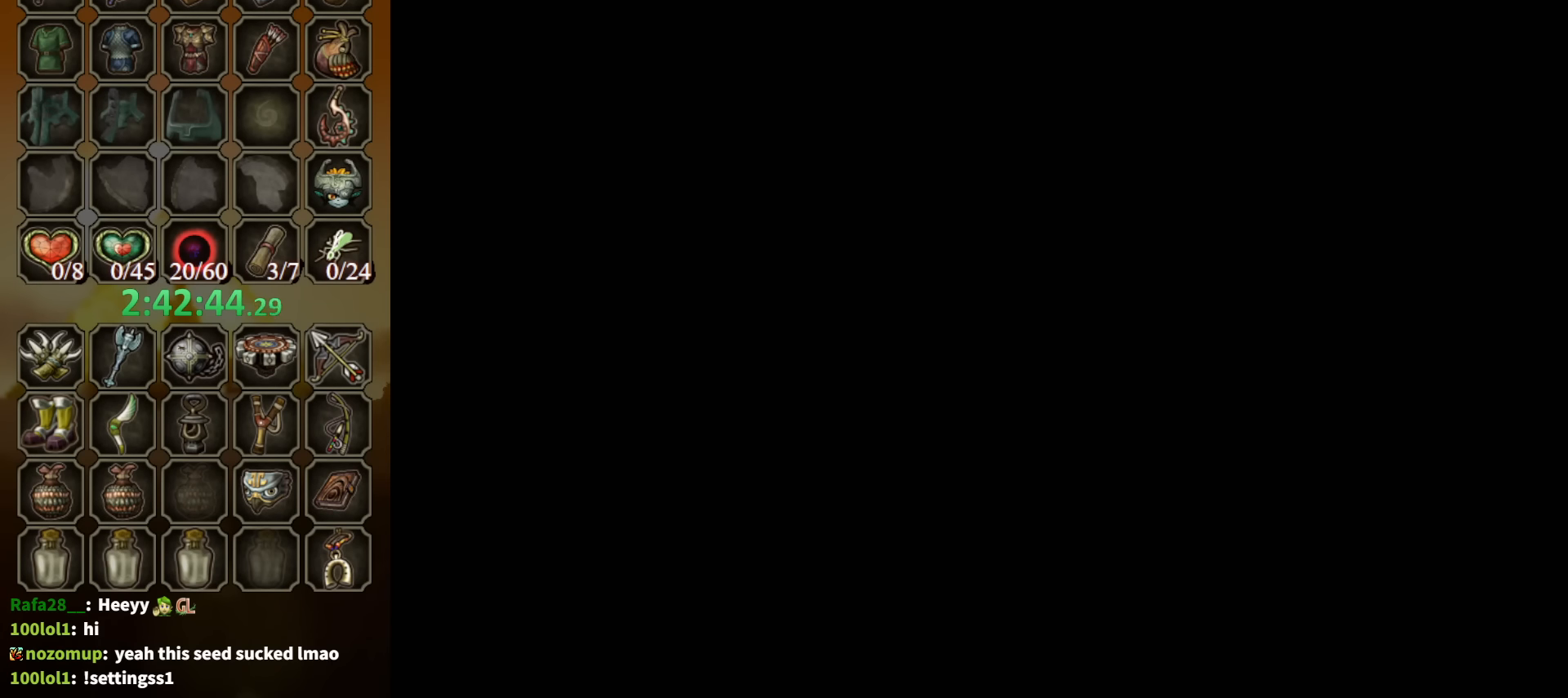
{"buttons": [], "left_stick": "up", "right_stick": "center", "events": []}
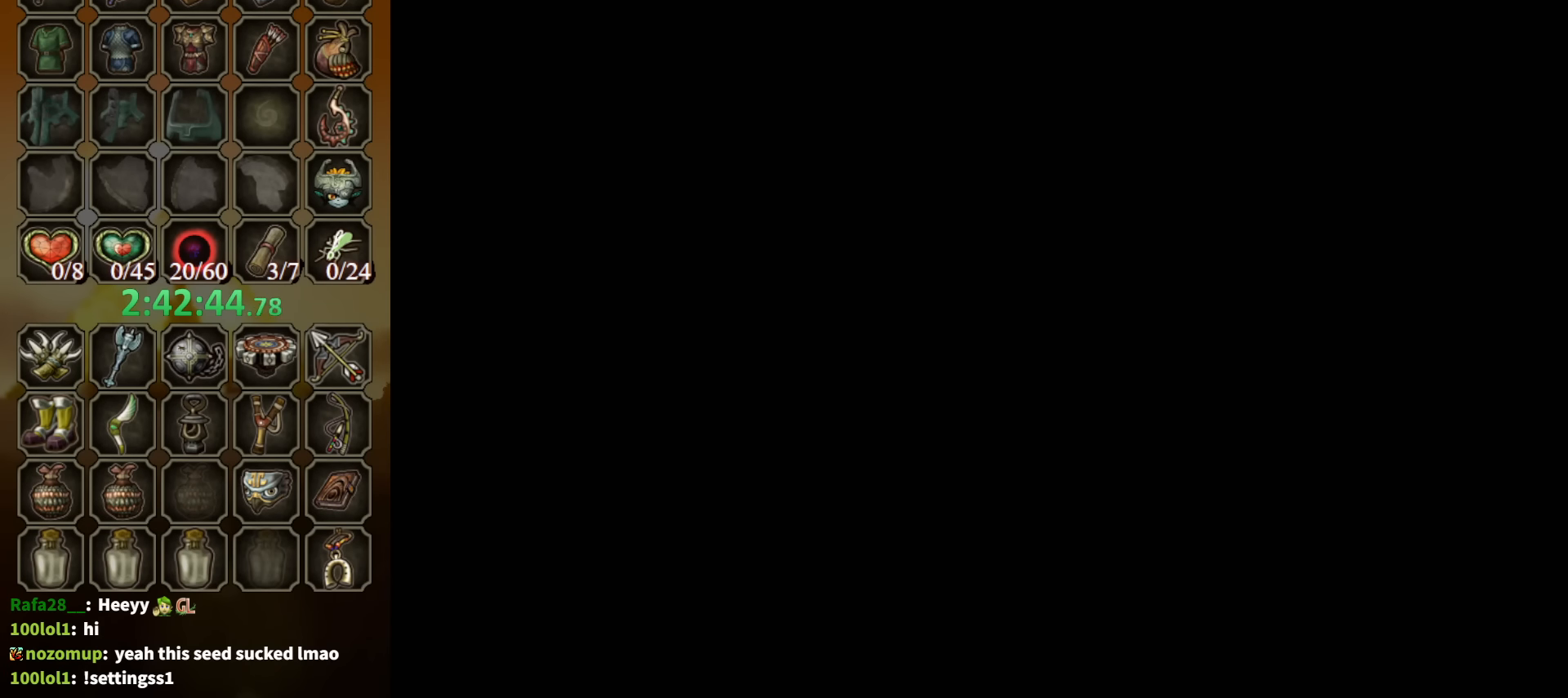
{"buttons": [], "left_stick": "up", "right_stick": "center", "events": []}
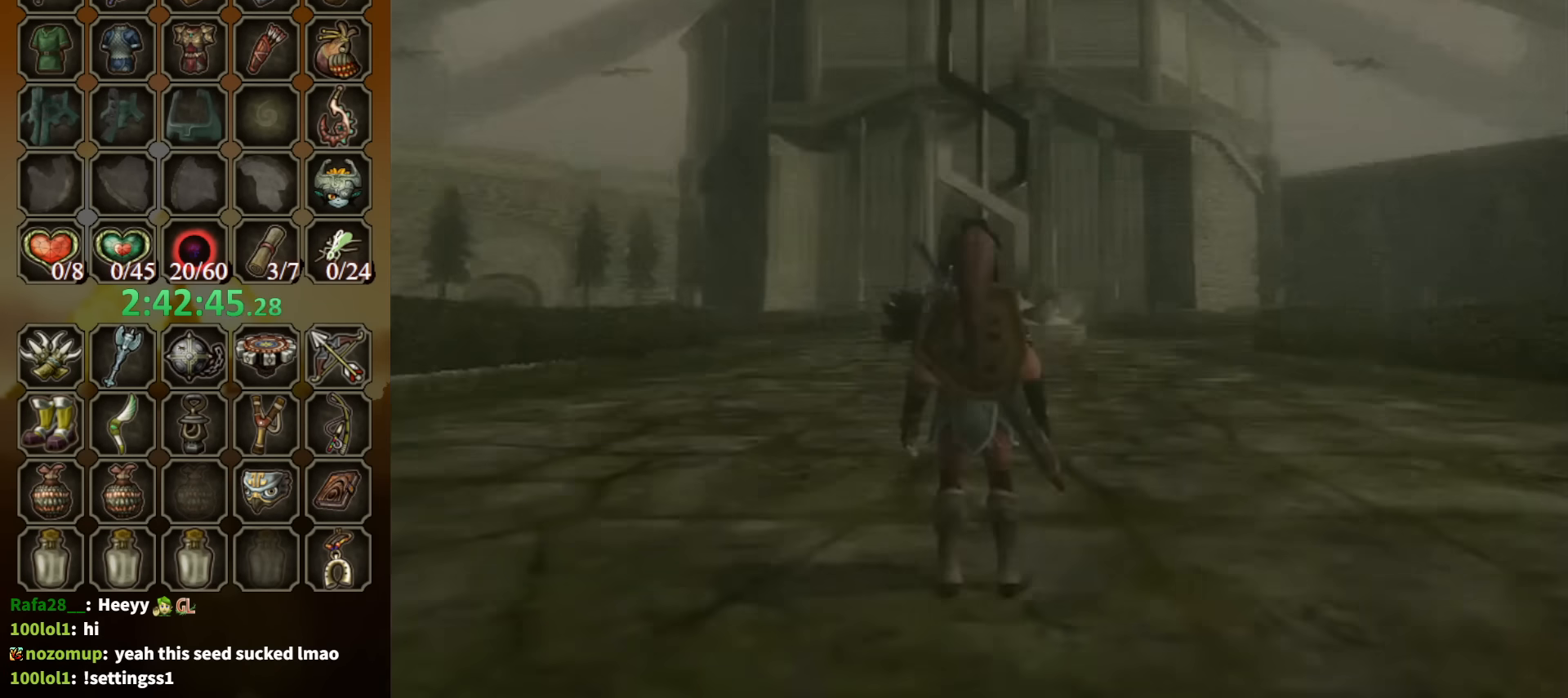
{"buttons": ["A"], "left_stick": "up", "right_stick": "center", "events": [[167, "A", "down"], [233, "A", "up"], [333, "A", "down"], [433, "A", "up"], [500, "A", "down"]]}
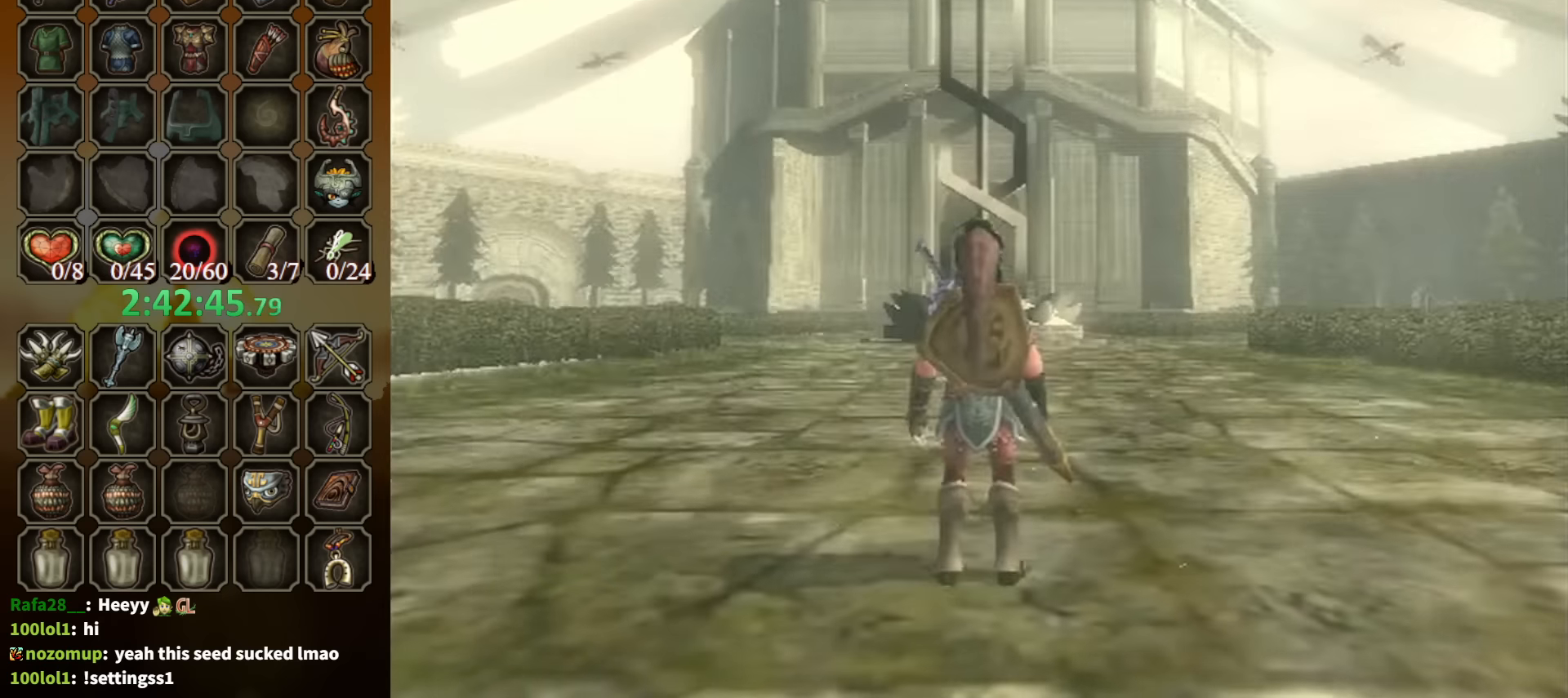
{"buttons": [], "left_stick": "up", "right_stick": "center", "events": [[66, "A", "up"], [133, "A", "down"], [233, "A", "up"], [300, "A", "down"], [333, "A", "up"], [400, "A", "down"], [500, "A", "up"]]}
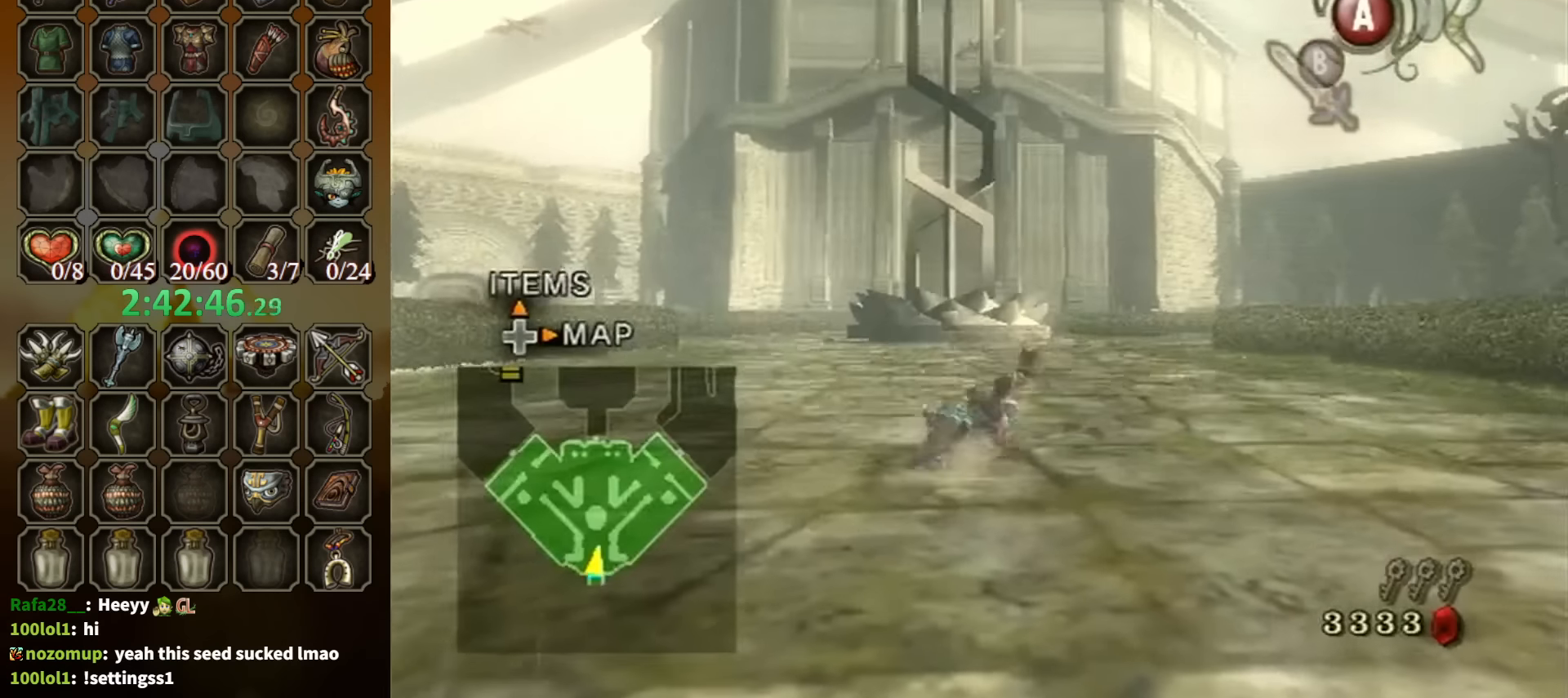
{"buttons": ["A"], "left_stick": "up", "right_stick": "center", "events": [[333, "A", "down"], [400, "A", "up"], [466, "A", "down"]]}
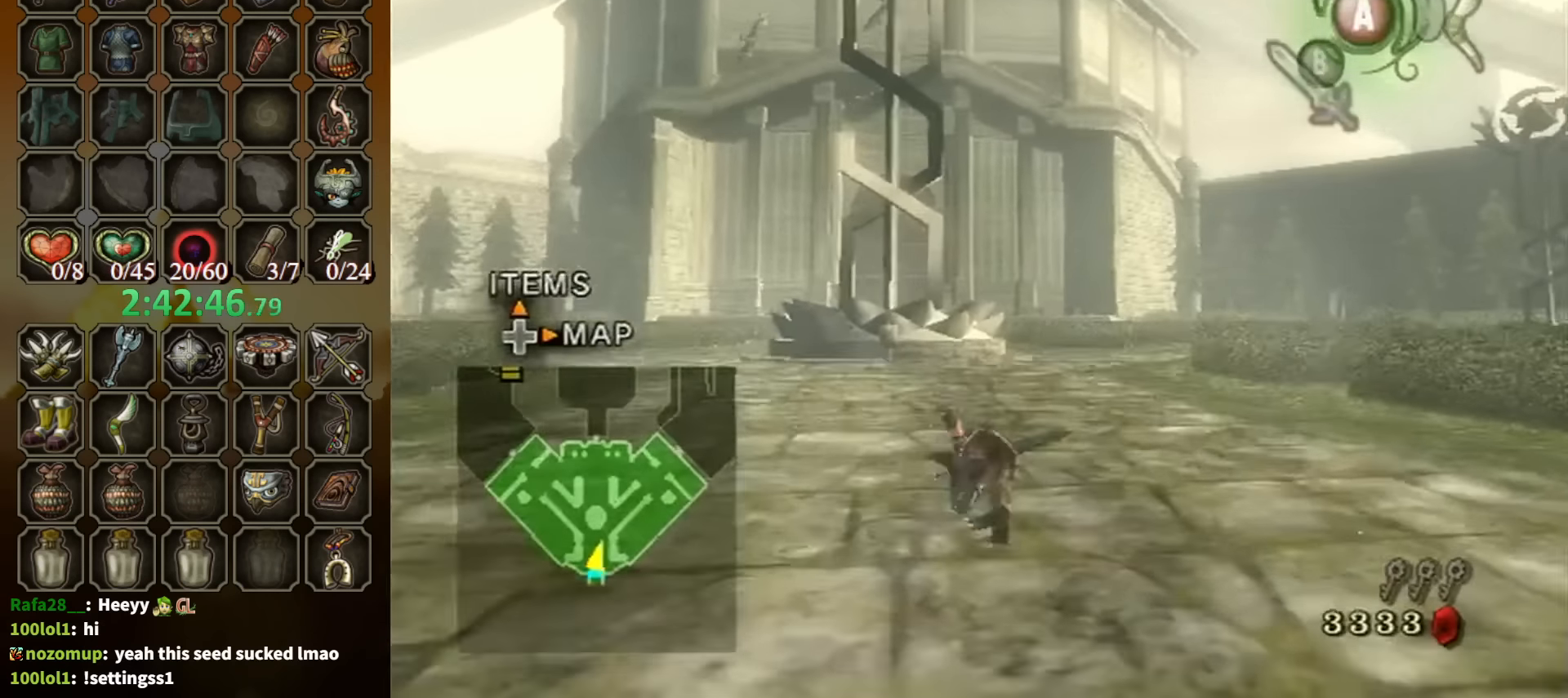
{"buttons": [], "left_stick": "up", "right_stick": "center", "events": [[33, "A", "up"]]}
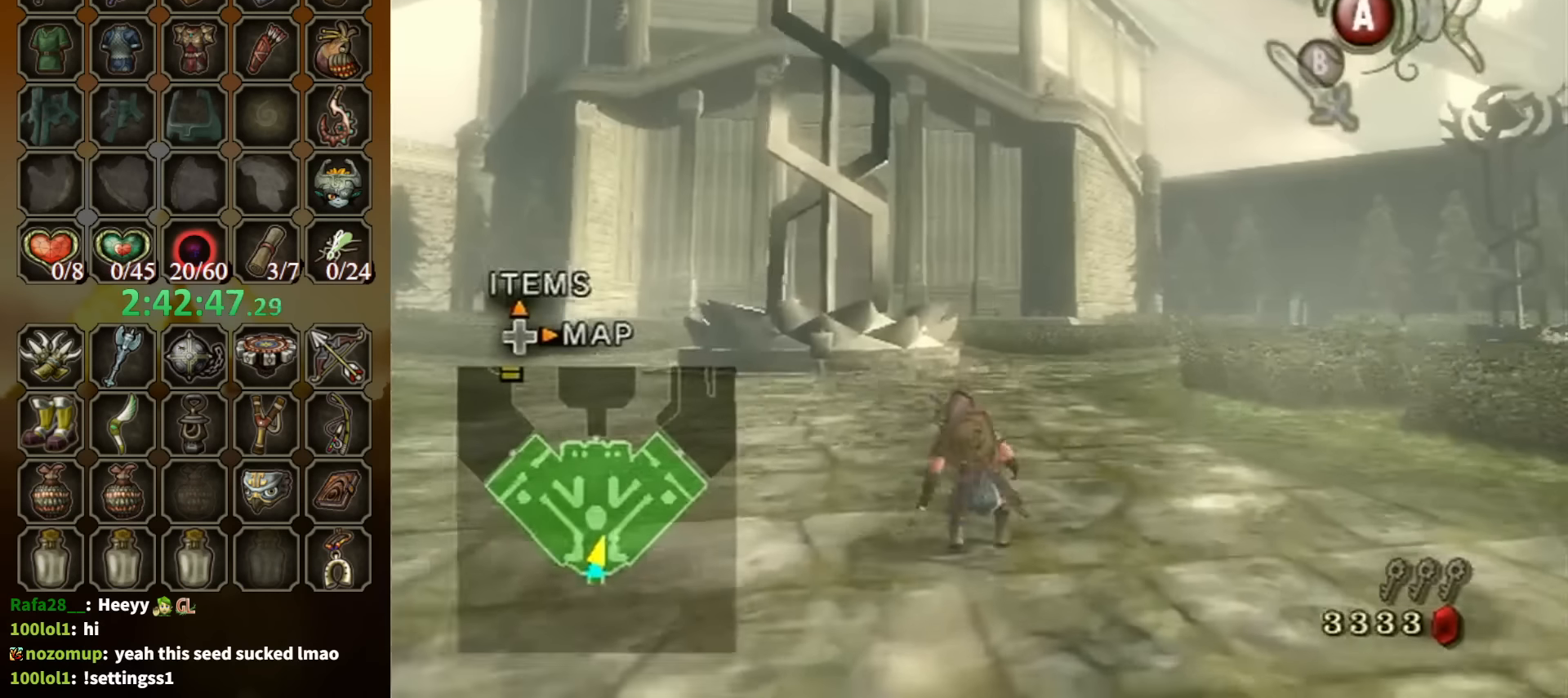
{"buttons": [], "left_stick": "up", "right_stick": "center", "events": [[33, "A", "down"], [100, "A", "up"], [200, "A", "down"], [233, "A", "up"]]}
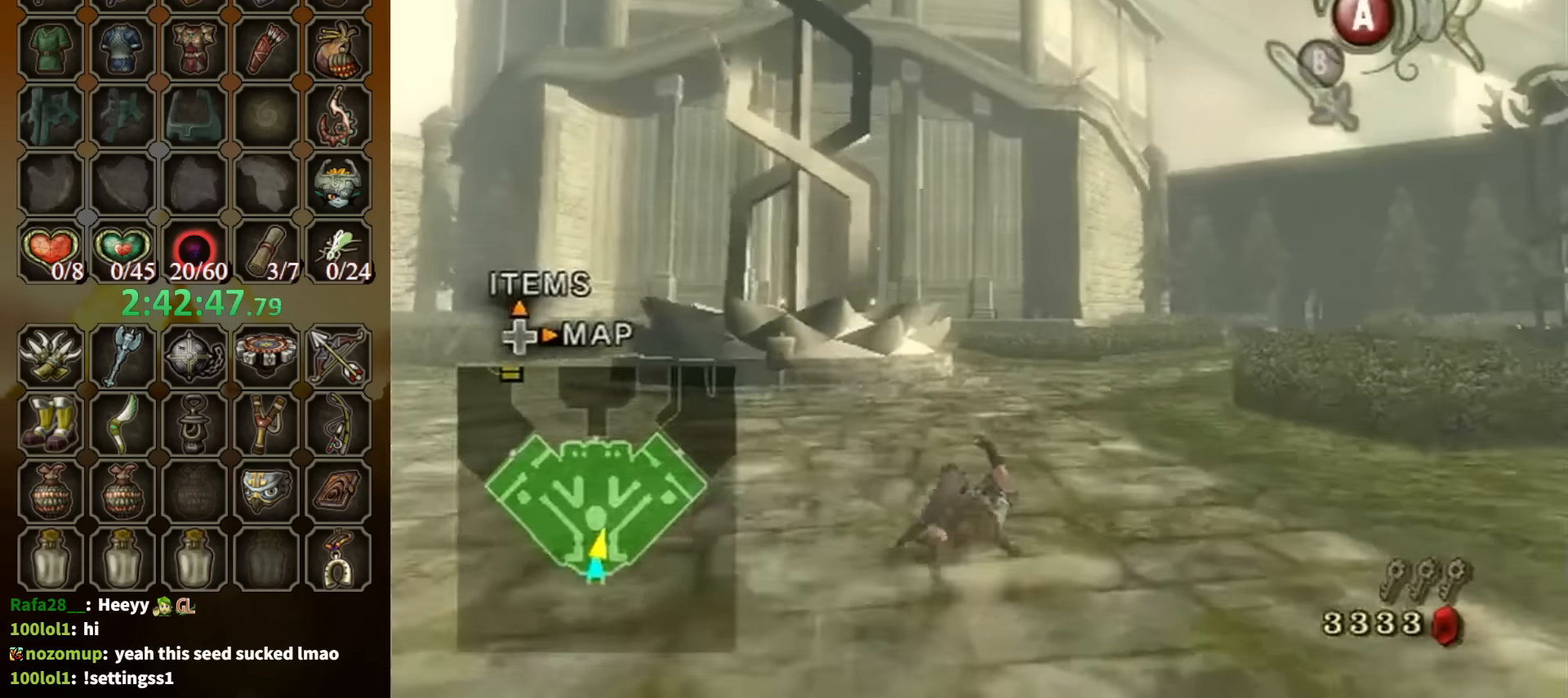
{"buttons": [], "left_stick": "up", "right_stick": "center", "events": [[233, "A", "down"], [266, "A", "up"], [333, "A", "down"], [400, "A", "up"]]}
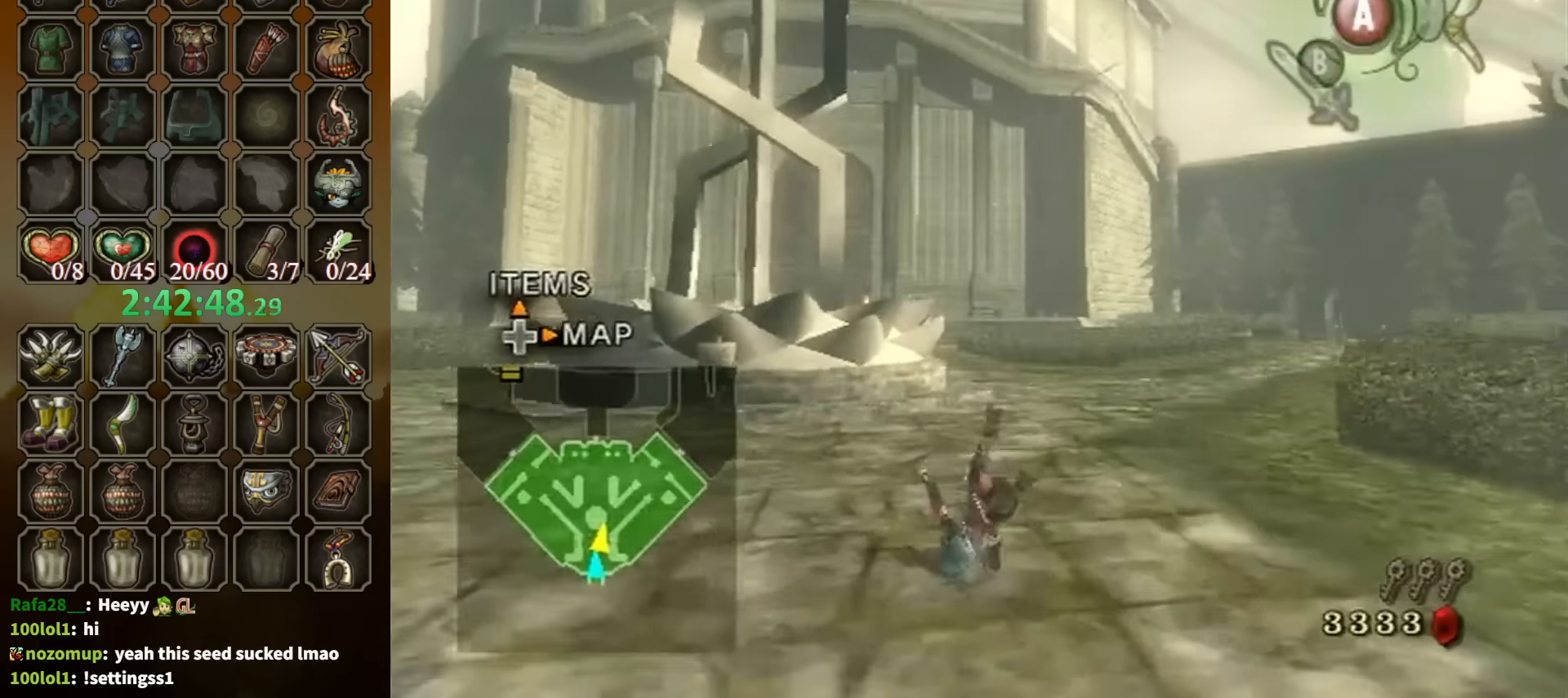
{"buttons": [], "left_stick": "up", "right_stick": "center", "events": [[333, "A", "down"], [433, "A", "up"]]}
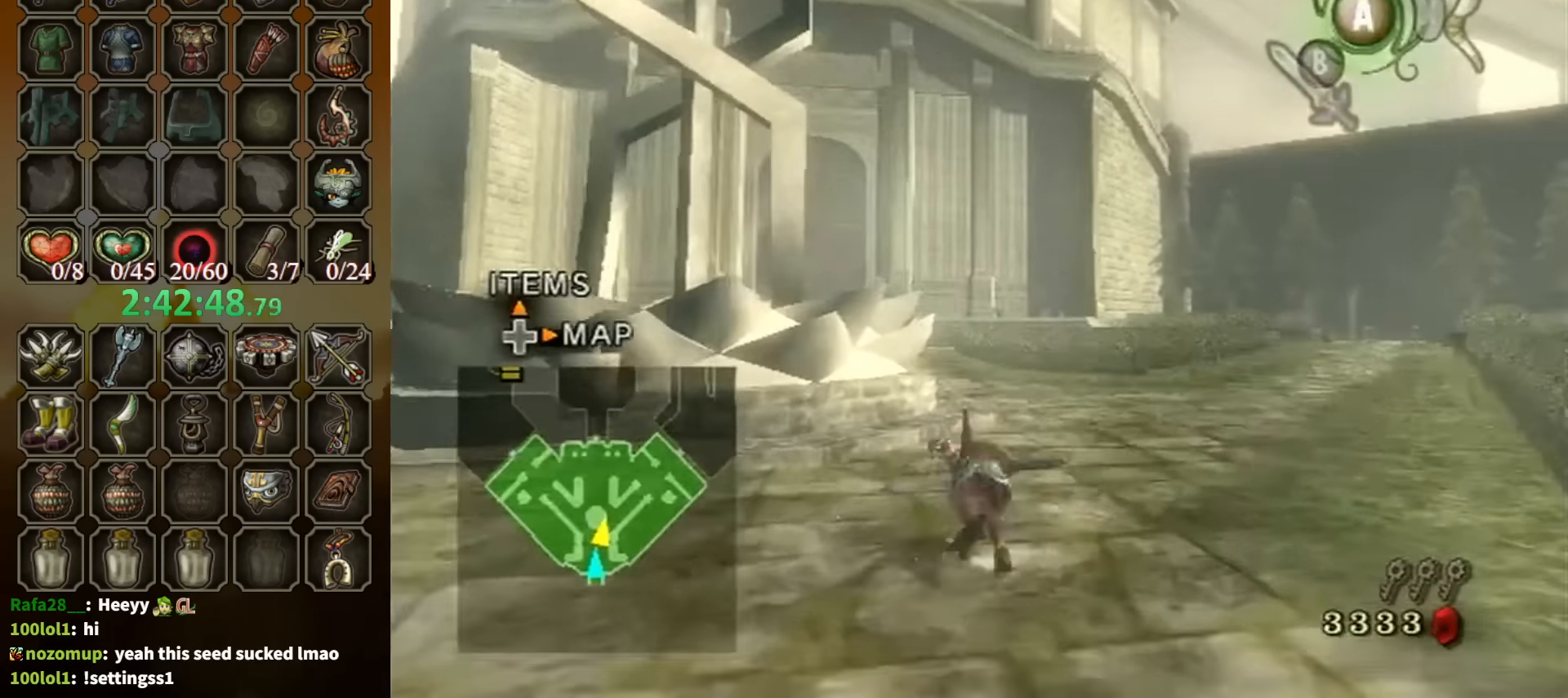
{"buttons": [], "left_stick": "up", "right_stick": "center", "events": [[33, "A", "down"], [100, "A", "up"]]}
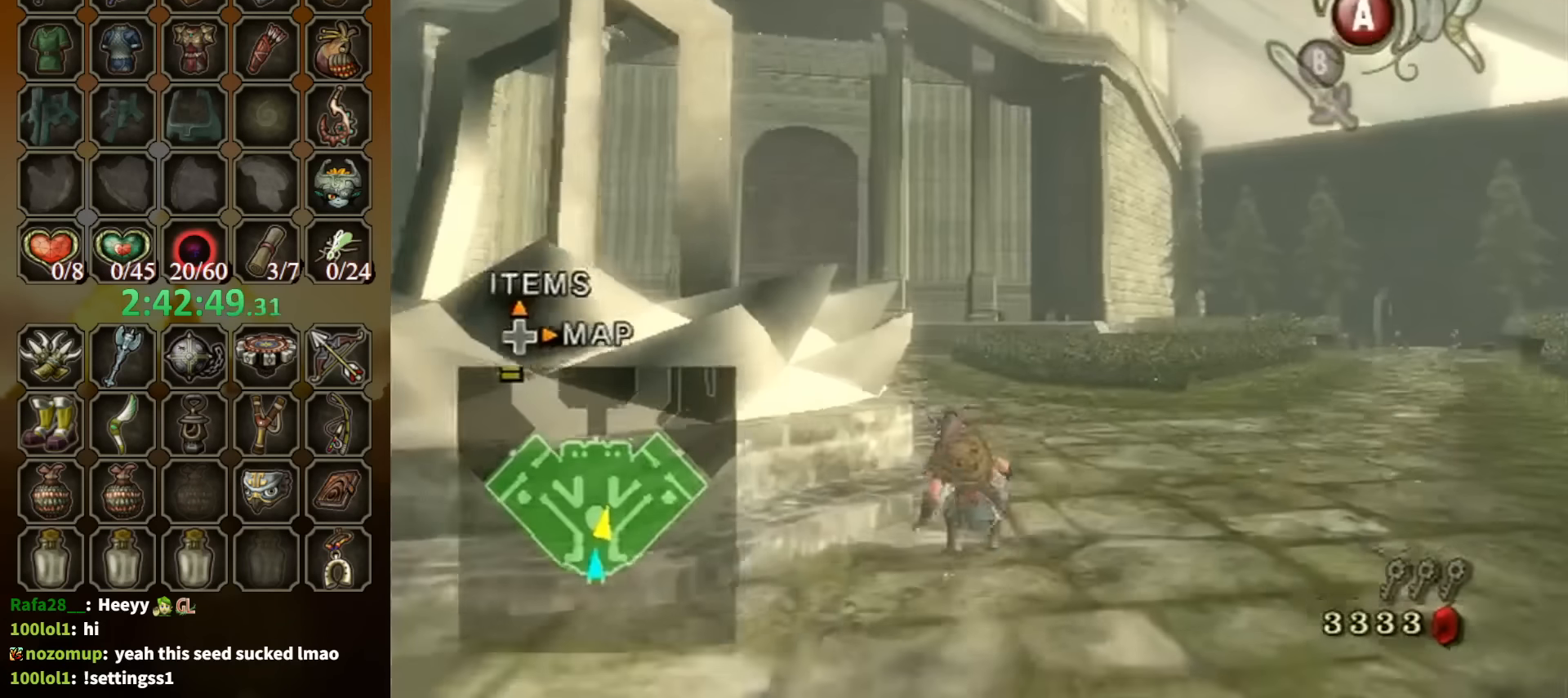
{"buttons": [], "left_stick": "up", "right_stick": "center", "events": [[66, "A", "down"], [133, "A", "up"], [333, "right_stick", "down-right"], [466, "right_stick", "center"]]}
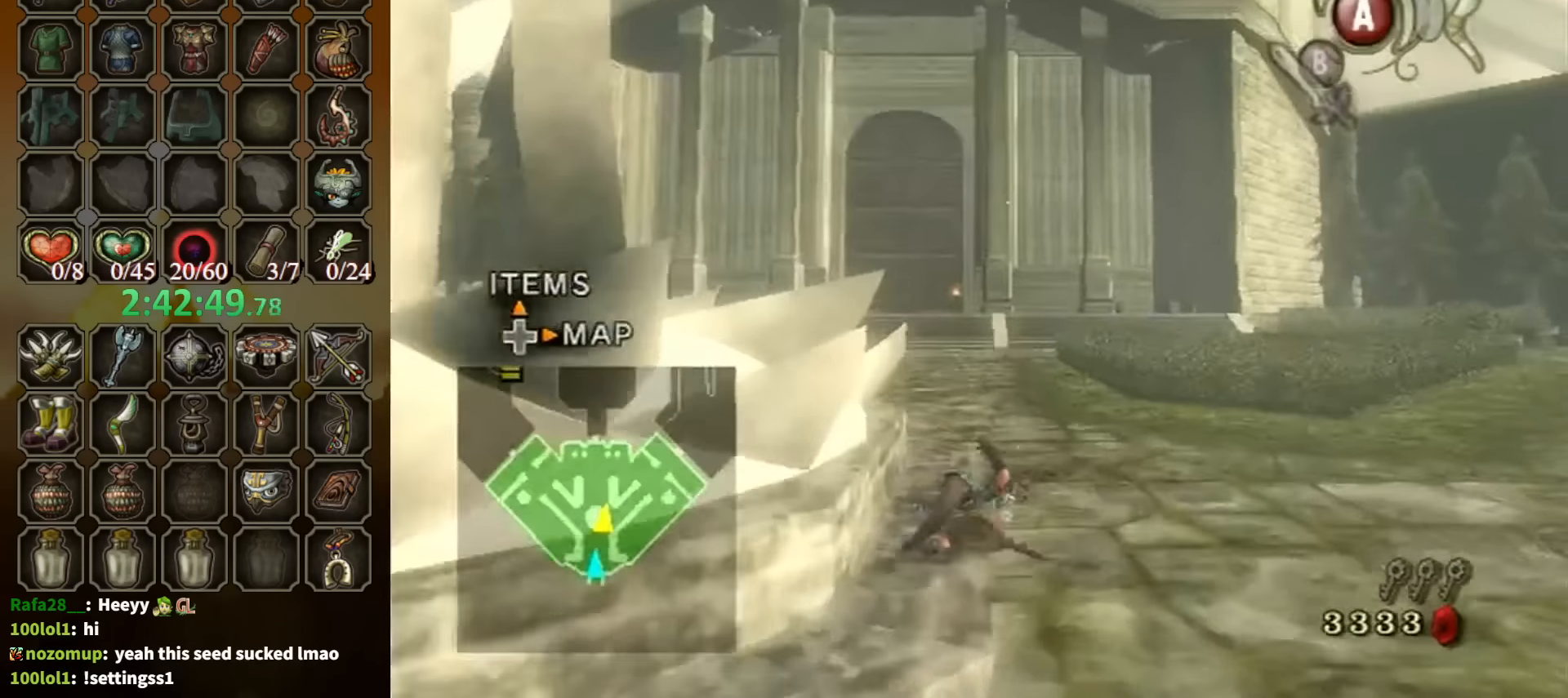
{"buttons": [], "left_stick": "up", "right_stick": "center", "events": [[266, "A", "down"], [366, "A", "up"], [433, "A", "down"], [466, "A", "up"]]}
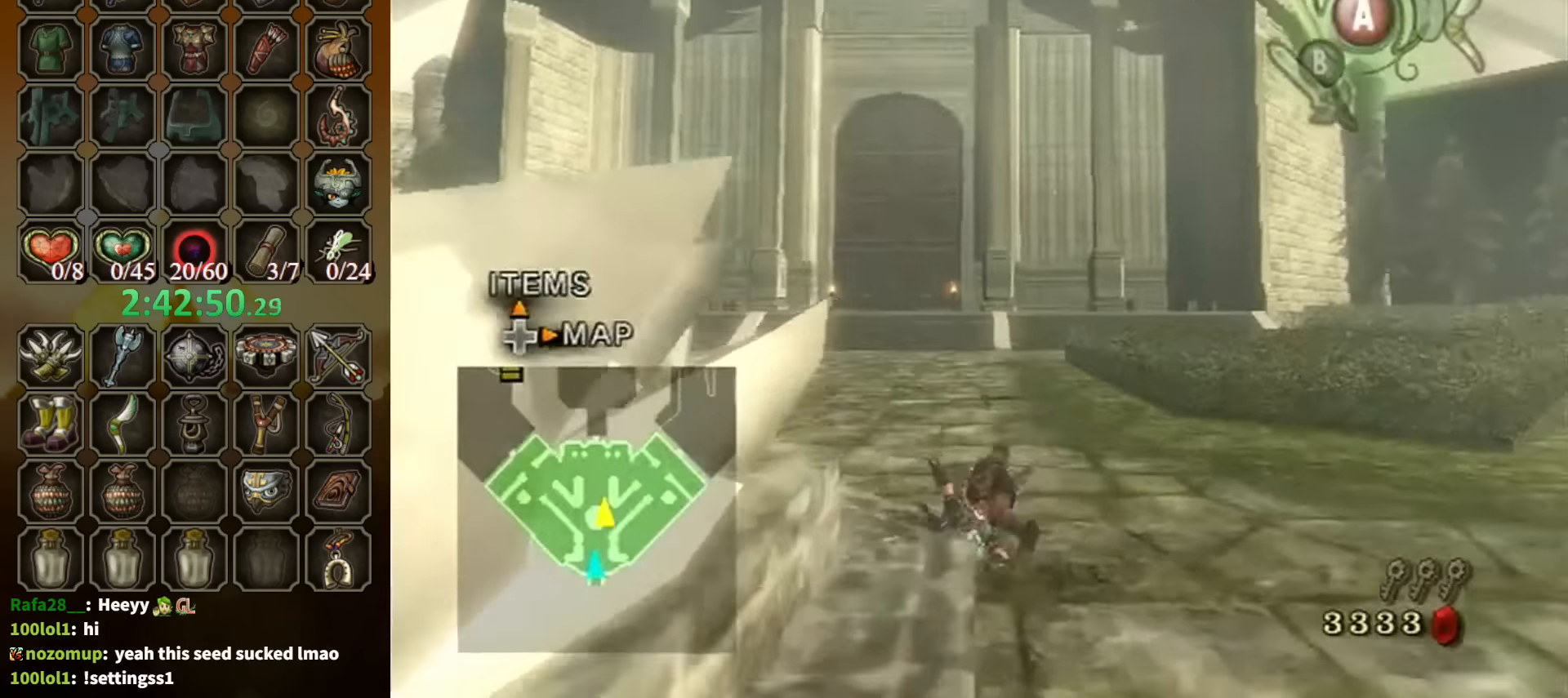
{"buttons": [], "left_stick": "up", "right_stick": "center", "events": [[466, "A", "down"], [500, "A", "up"]]}
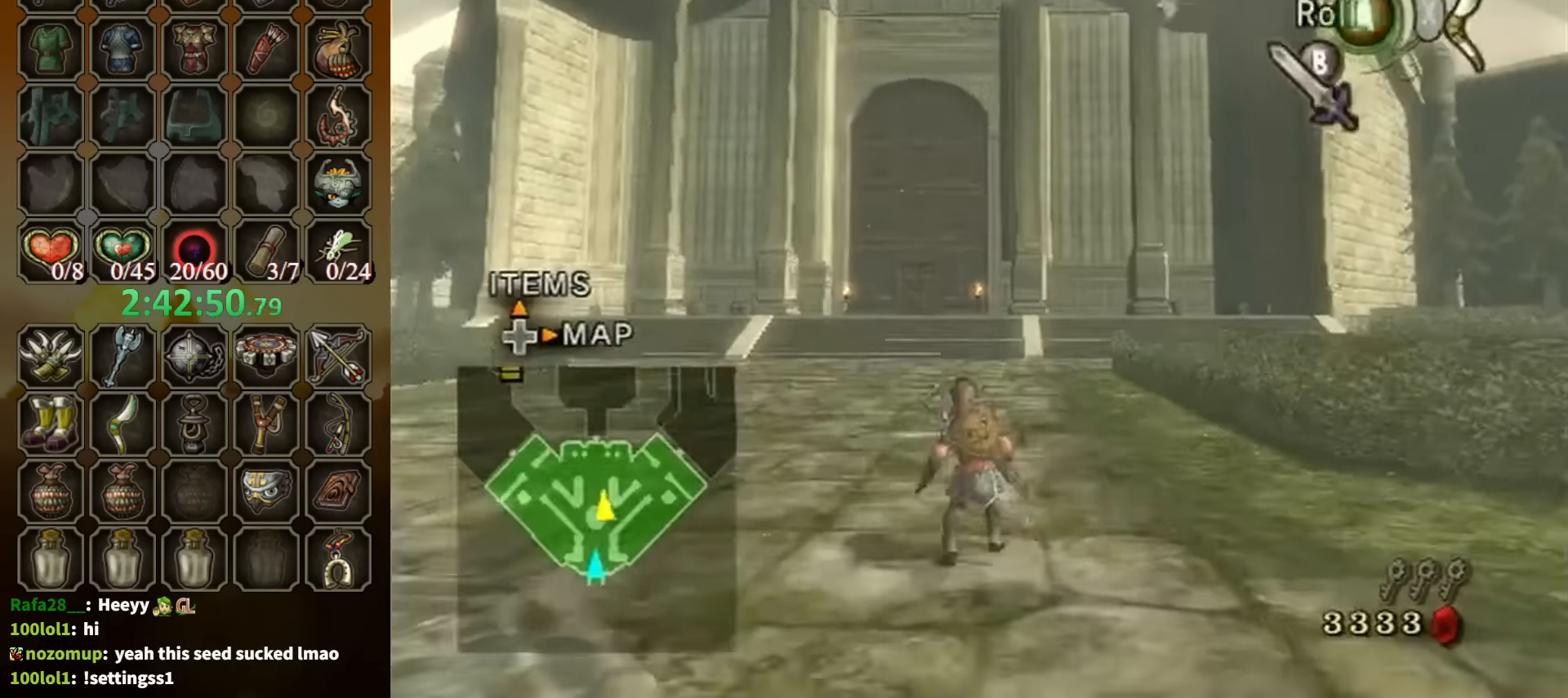
{"buttons": [], "left_stick": "up", "right_stick": "center", "events": [[66, "A", "down"], [133, "A", "up"]]}
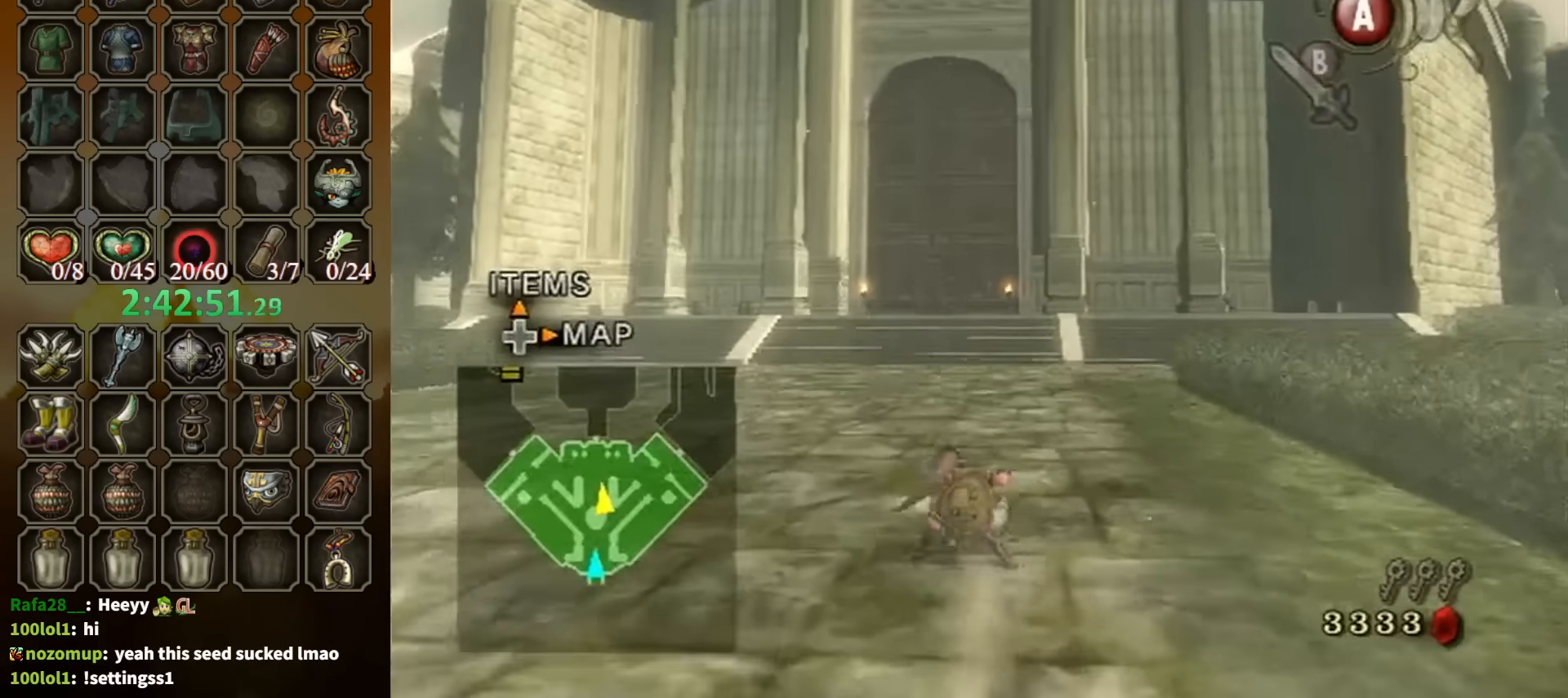
{"buttons": [], "left_stick": "up", "right_stick": "center", "events": [[166, "A", "down"], [233, "A", "up"], [300, "A", "down"], [366, "A", "up"]]}
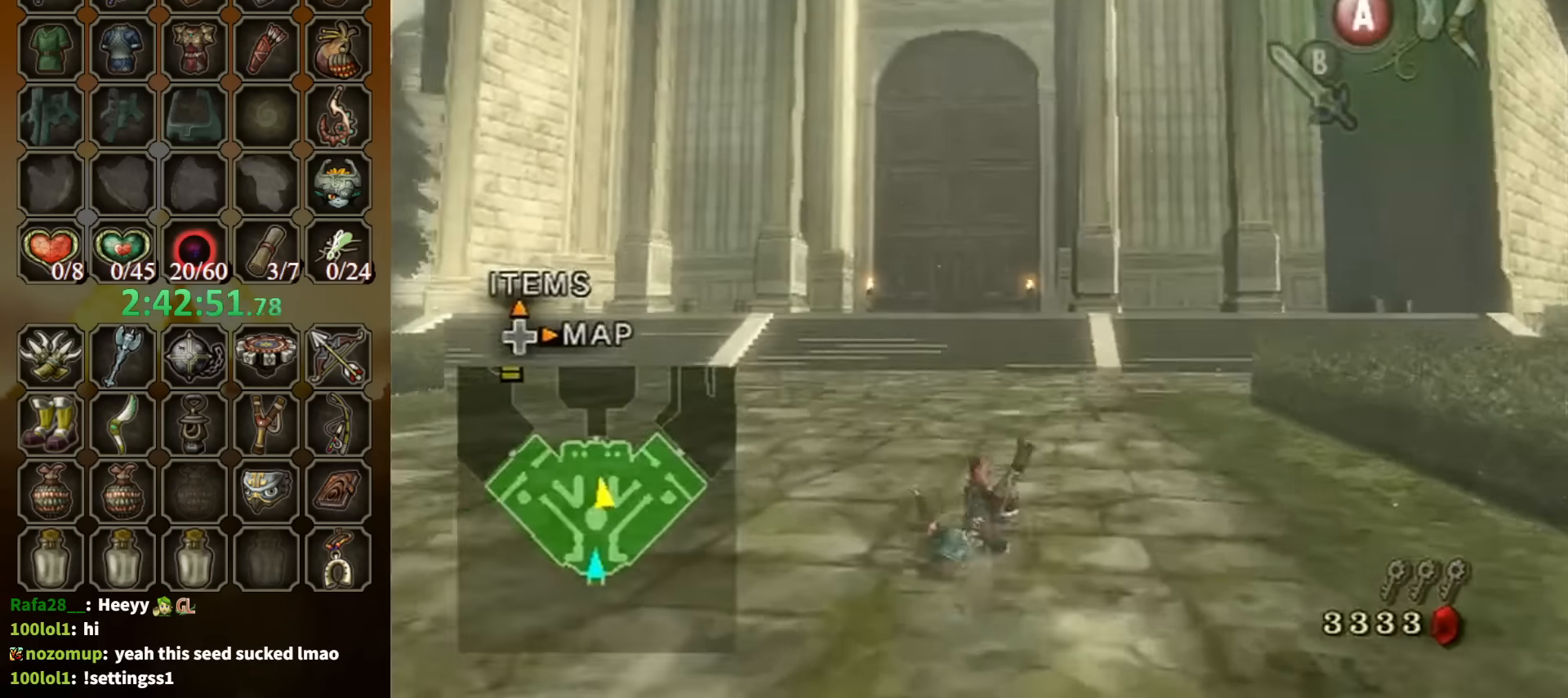
{"buttons": ["A"], "left_stick": "up", "right_stick": "center", "events": [[333, "A", "down"], [433, "A", "up"], [500, "A", "down"]]}
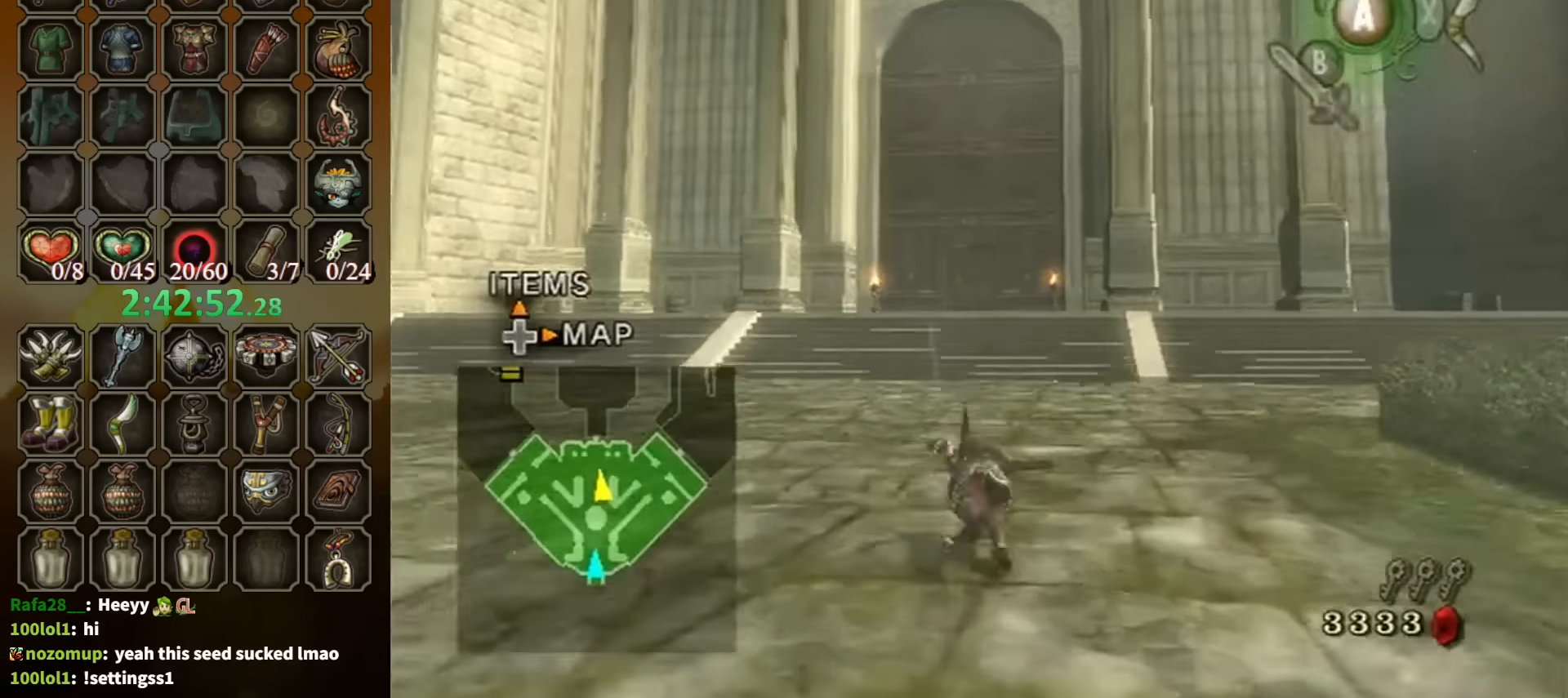
{"buttons": [], "left_stick": "up", "right_stick": "center", "events": [[66, "A", "up"]]}
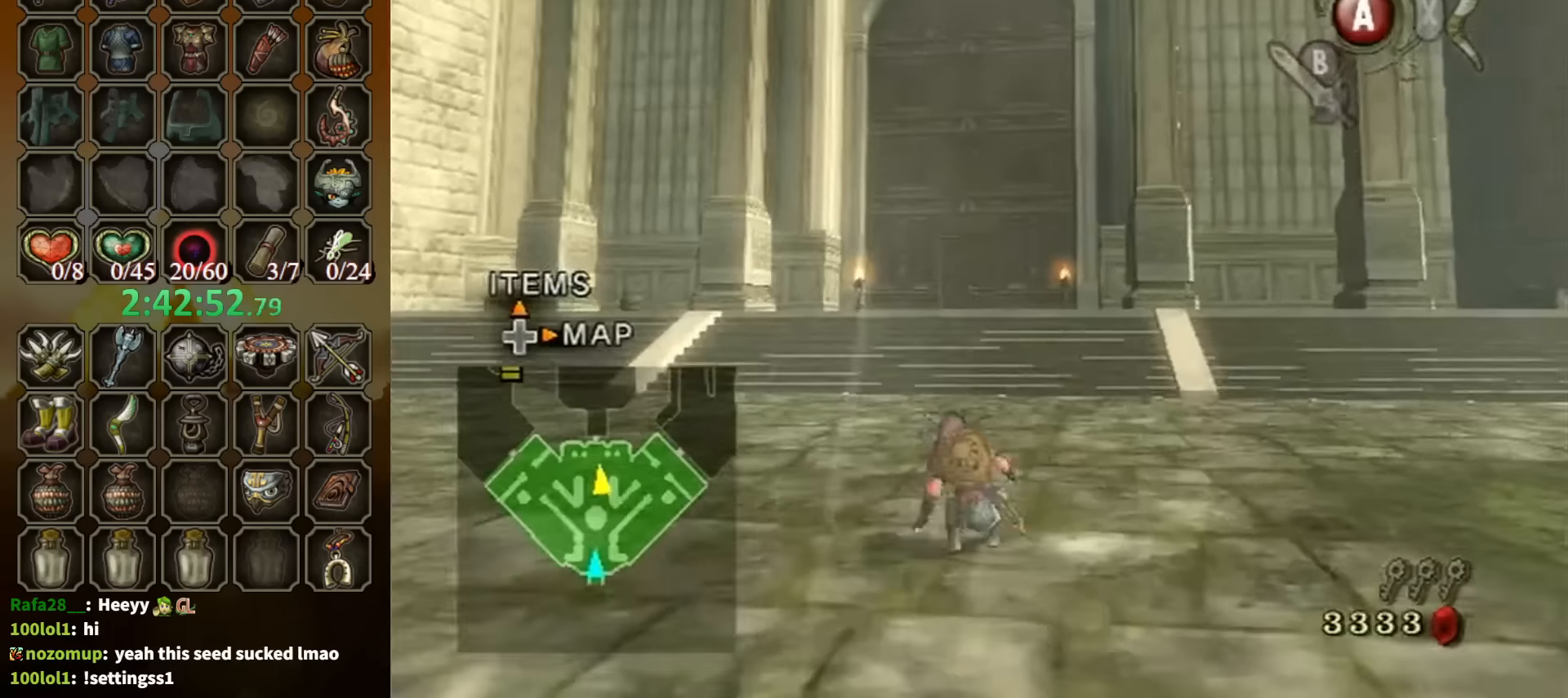
{"buttons": [], "left_stick": "up", "right_stick": "center", "events": [[33, "A", "down"], [133, "A", "up"], [300, "A", "down"], [366, "A", "up"]]}
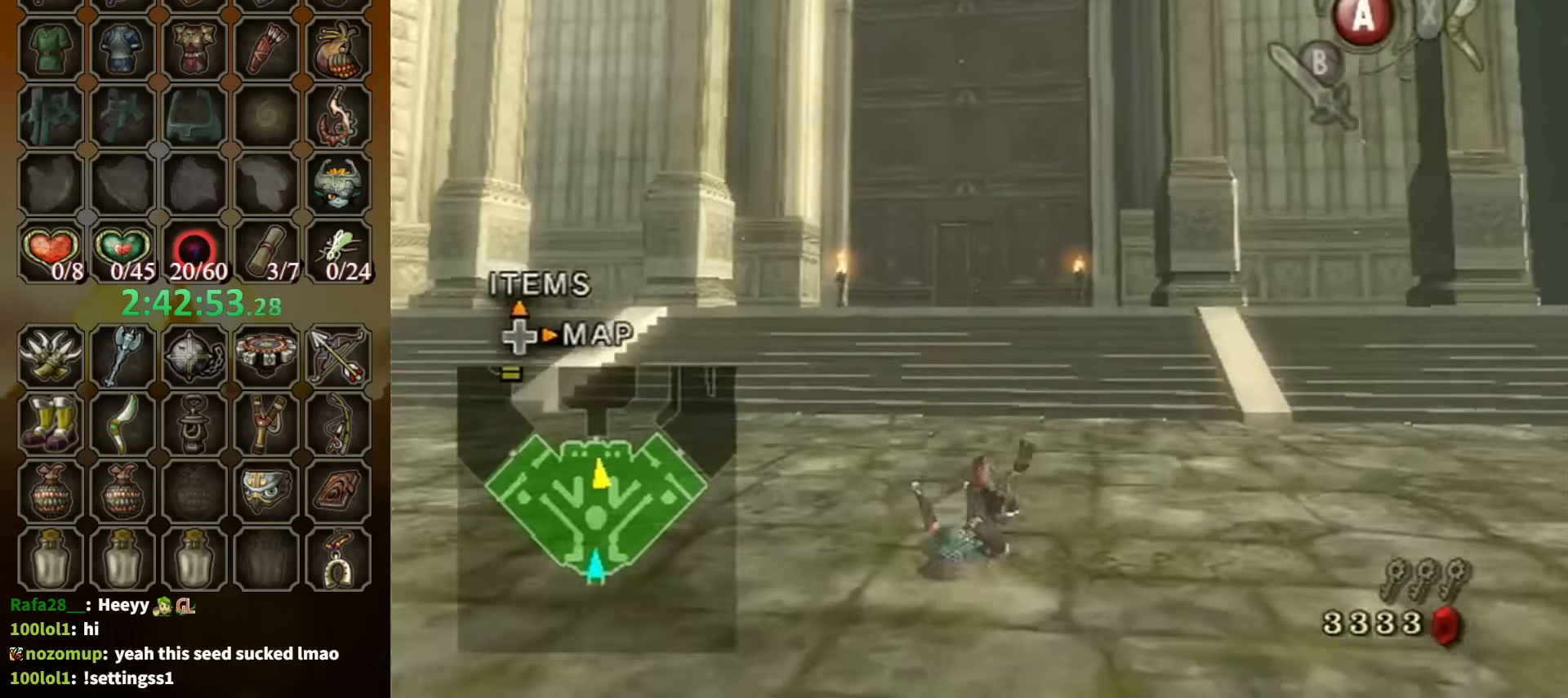
{"buttons": ["A"], "left_stick": "up", "right_stick": "center", "events": [[333, "A", "down"], [400, "A", "up"], [466, "A", "down"]]}
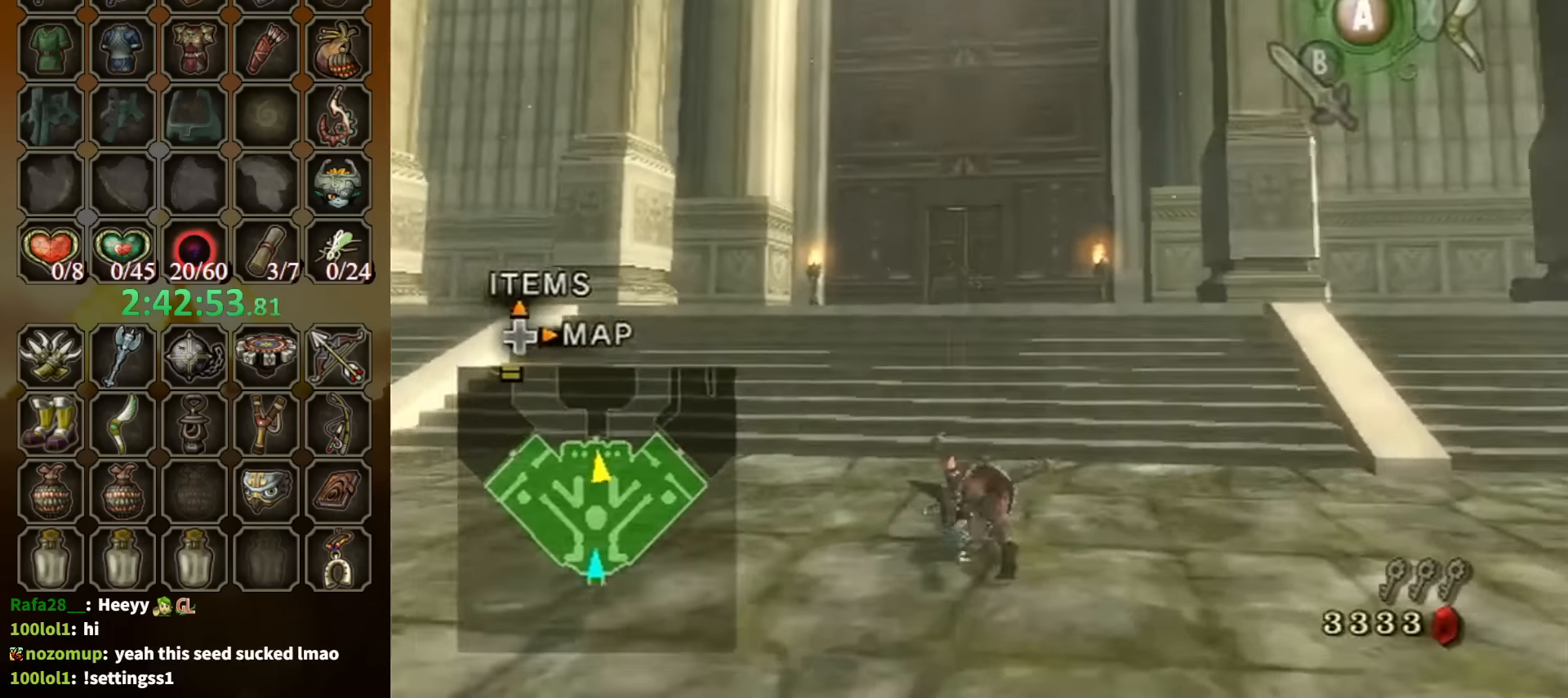
{"buttons": [], "left_stick": "up", "right_stick": "center", "events": [[33, "A", "up"]]}
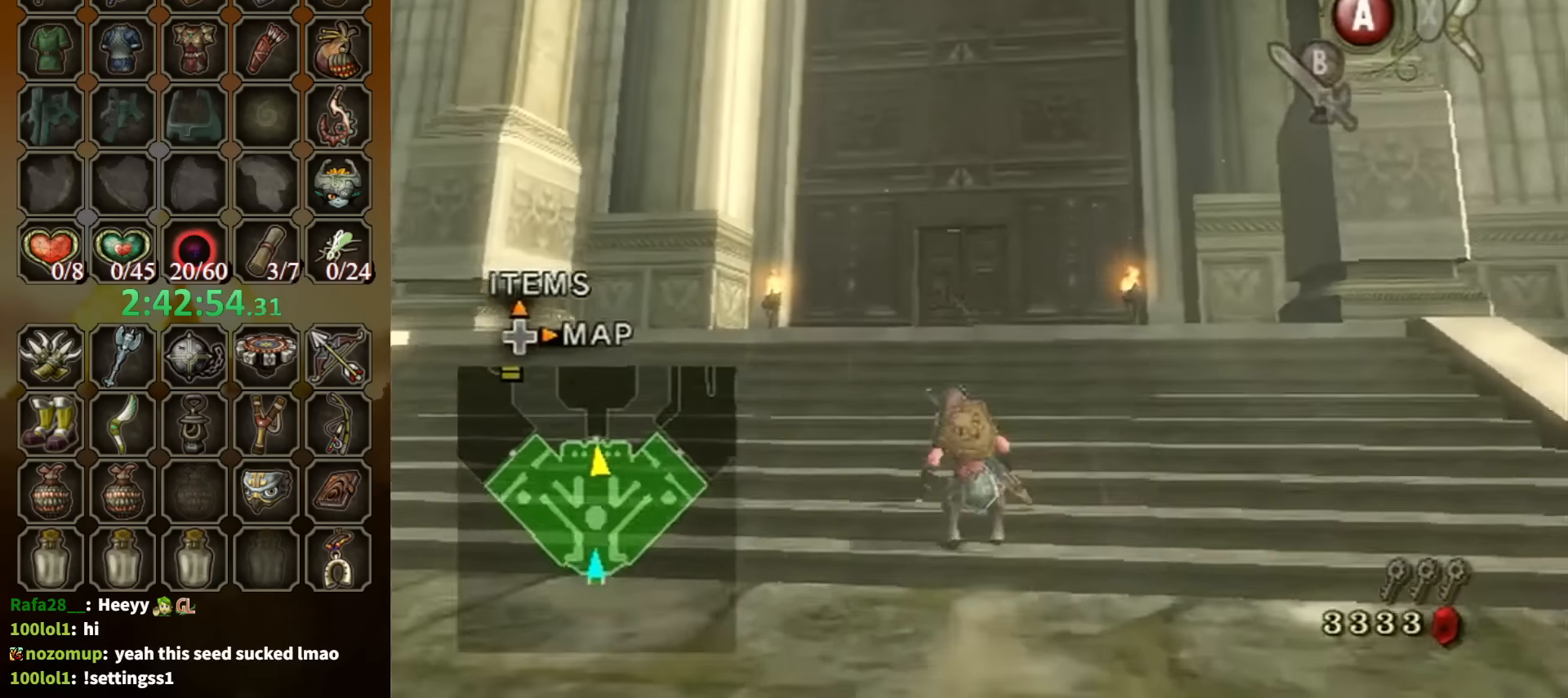
{"buttons": [], "left_stick": "up", "right_stick": "center", "events": [[33, "A", "down"], [100, "A", "up"], [166, "A", "down"], [233, "A", "up"]]}
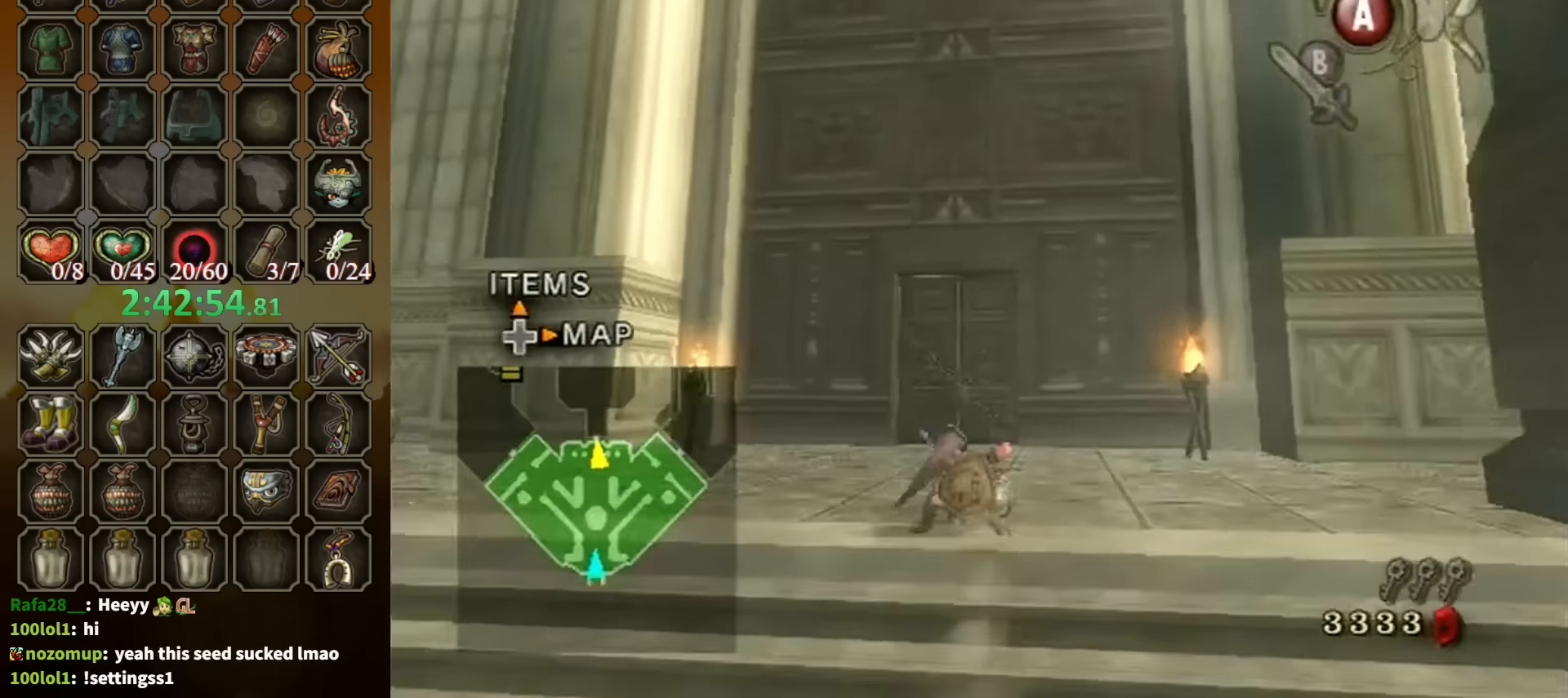
{"buttons": ["A"], "left_stick": "up", "right_stick": "center", "events": [[200, "A", "down"], [233, "A", "up"], [266, "A", "down"]]}
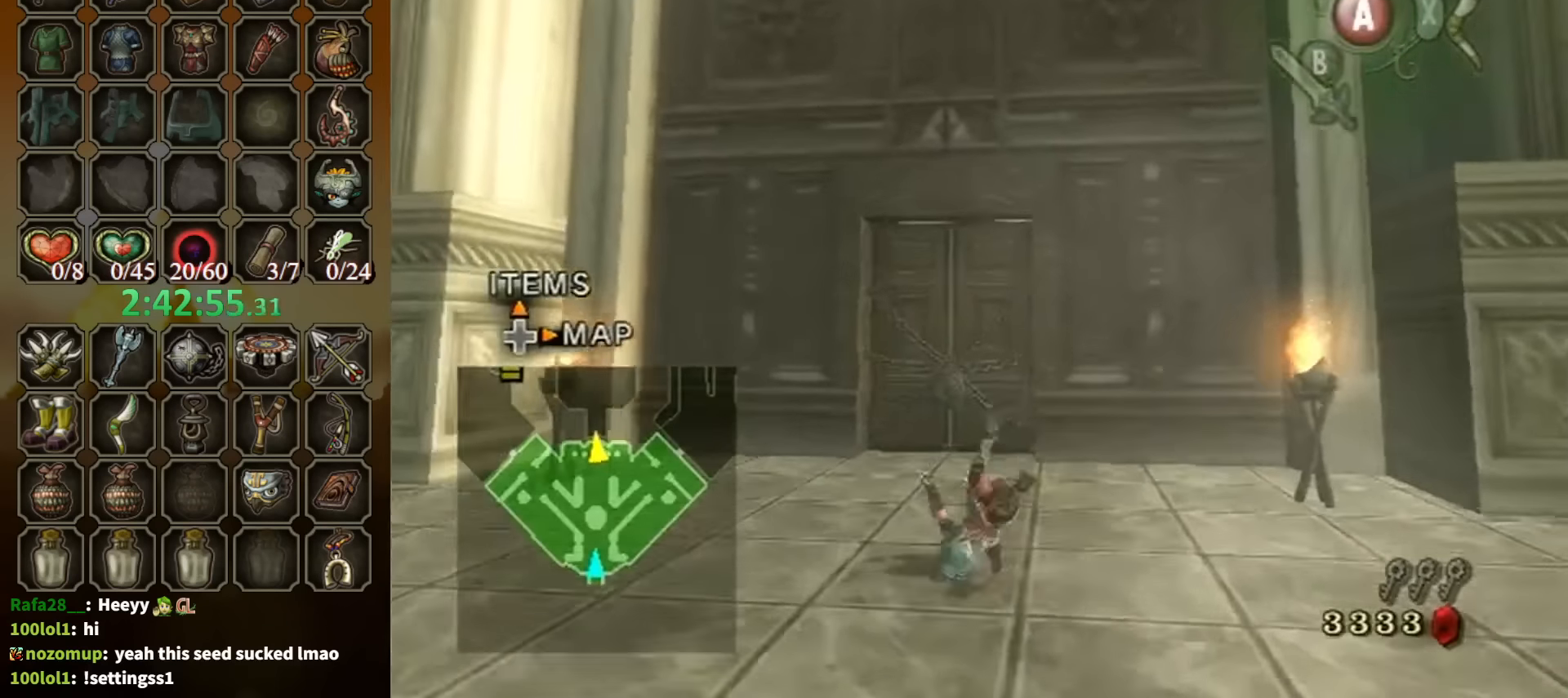
{"buttons": [], "left_stick": "up", "right_stick": "center", "events": [[100, "A", "up"]]}
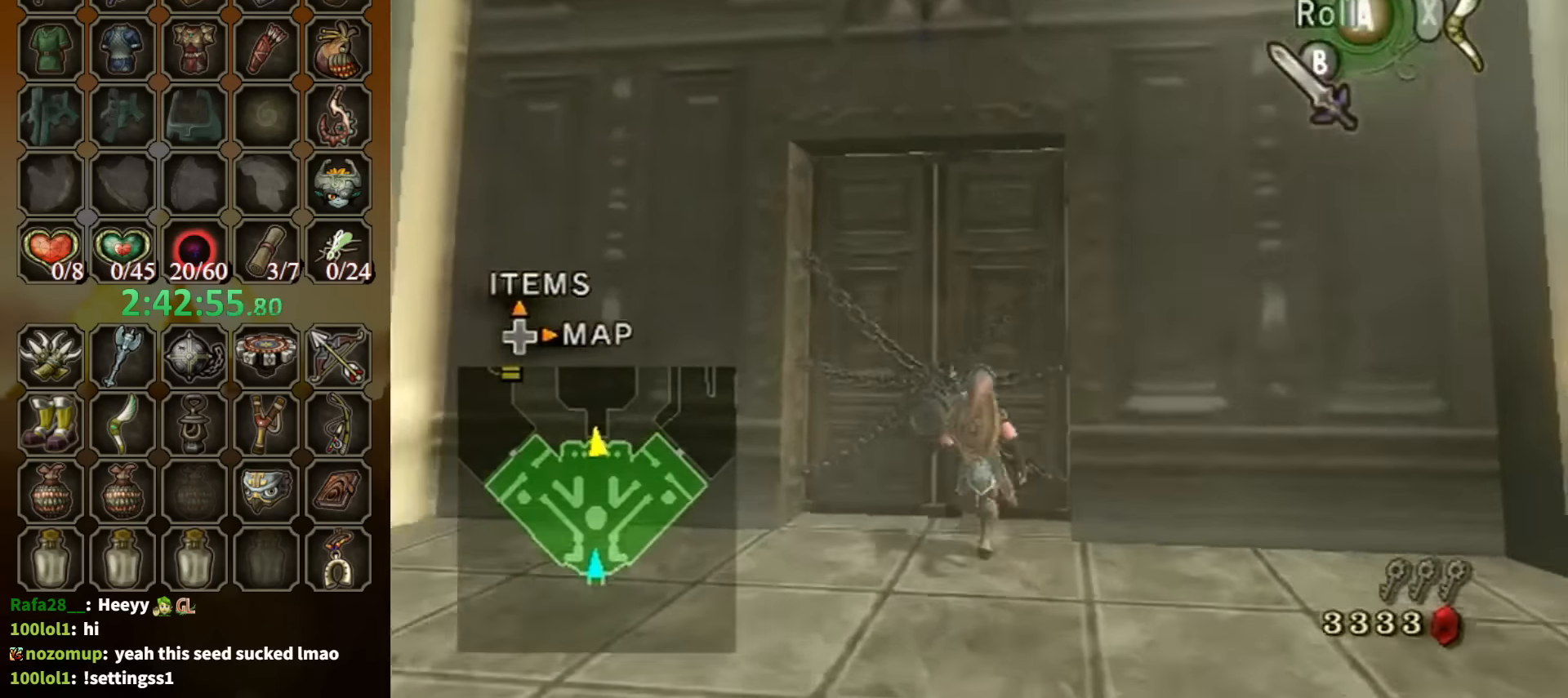
{"buttons": [], "left_stick": "center", "right_stick": "center", "events": [[166, "A", "down"], [200, "left_stick", "center"], [233, "A", "up"], [333, "A", "down"], [433, "A", "up"]]}